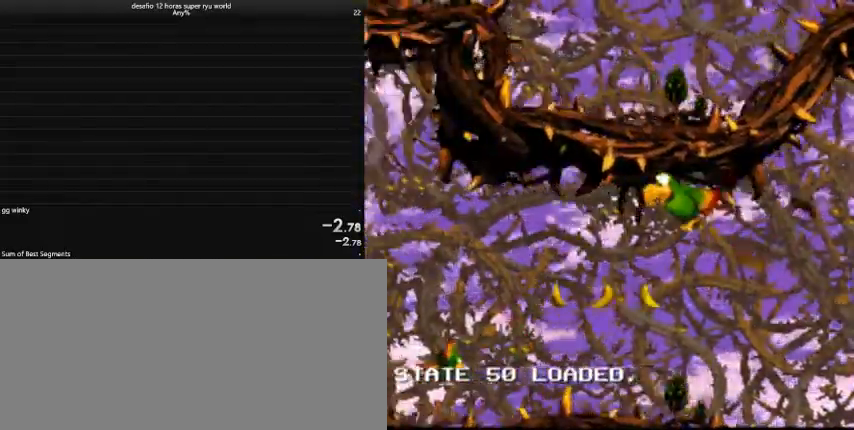
Gameplay with keyboard; each line is a JSON object with the keys held at the frame after it. "events" lists presses ("down") and releases ("up") of "a", "comma", "down", "left", "return", "right", "shift", "tab", "up" and "z" between this image and that frame as [ms after this image, input, new state], when the widget could be followed in between. No other keys are recorded. Mouse input is not recorded. Not read: caps_lock.
{"keys": ["comma", "left"], "events": [[467, "comma", "down"], [467, "up", "up"]]}
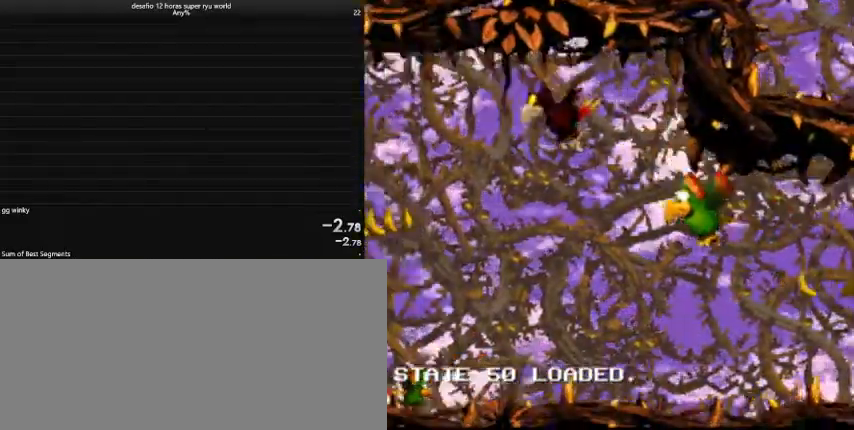
{"keys": [], "events": [[100, "comma", "up"], [100, "left", "up"]]}
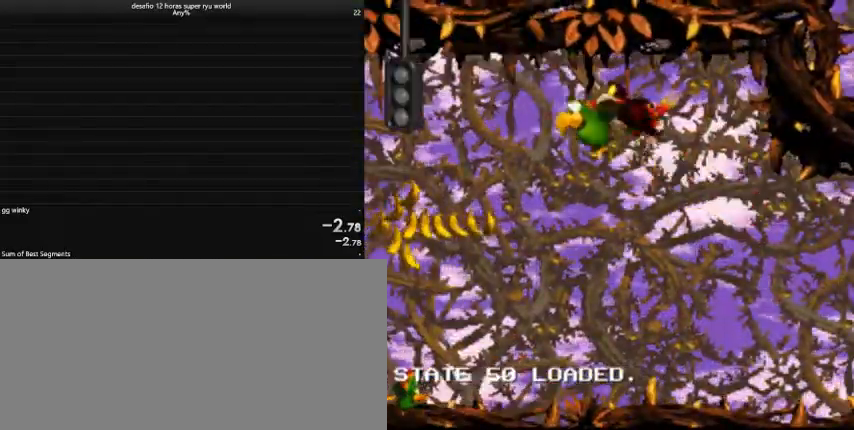
{"keys": ["left", "up"], "events": [[467, "left", "down"], [467, "up", "down"]]}
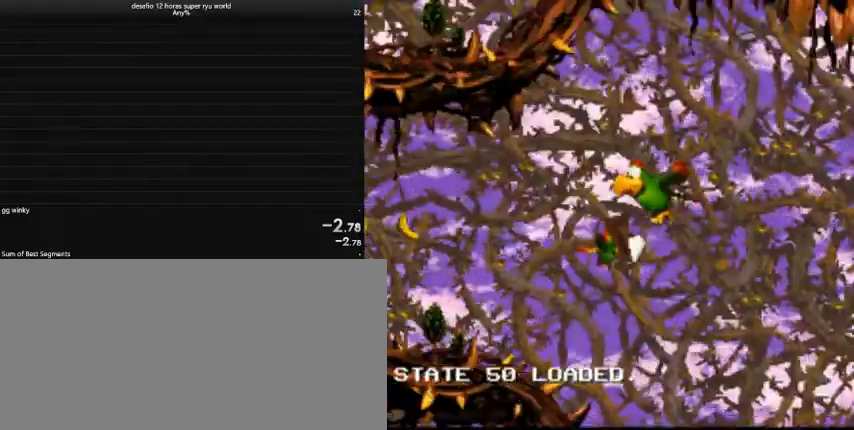
{"keys": ["left"], "events": [[333, "up", "up"]]}
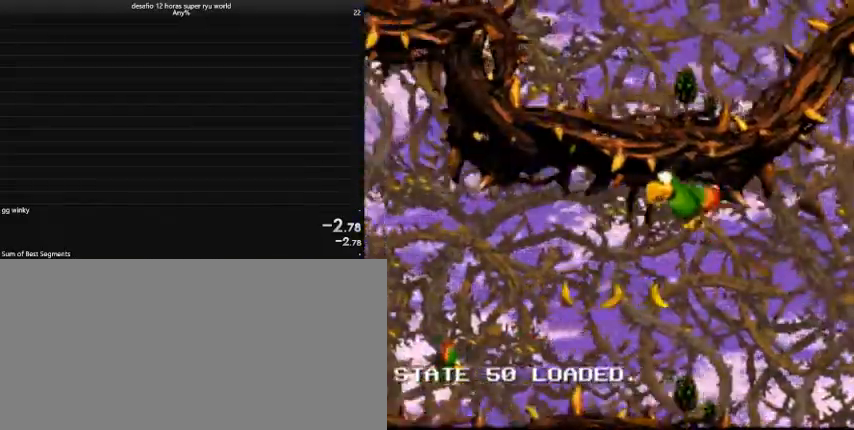
{"keys": ["right"], "events": [[233, "left", "up"], [400, "right", "down"]]}
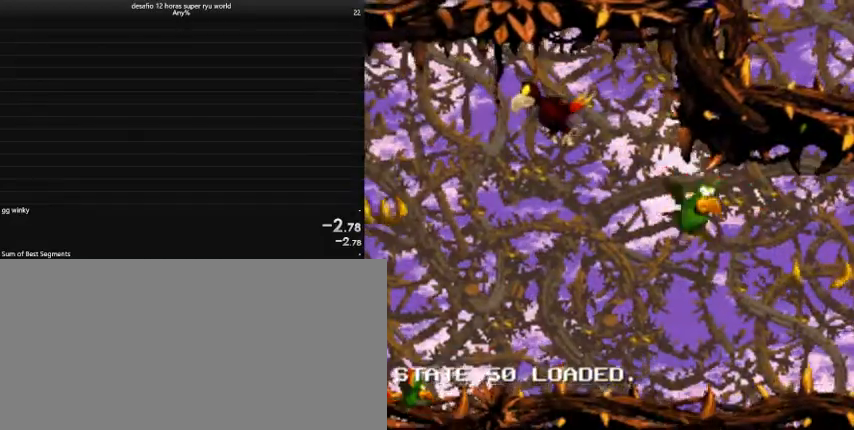
{"keys": [], "events": [[100, "right", "up"], [367, "comma", "down"], [500, "comma", "up"]]}
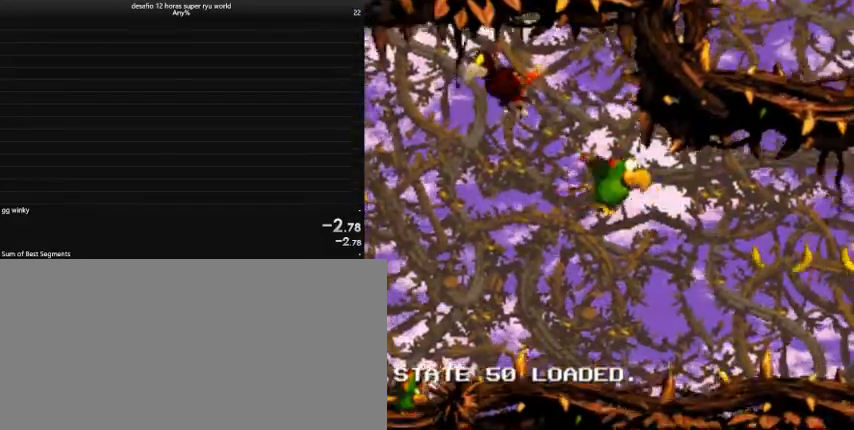
{"keys": [], "events": []}
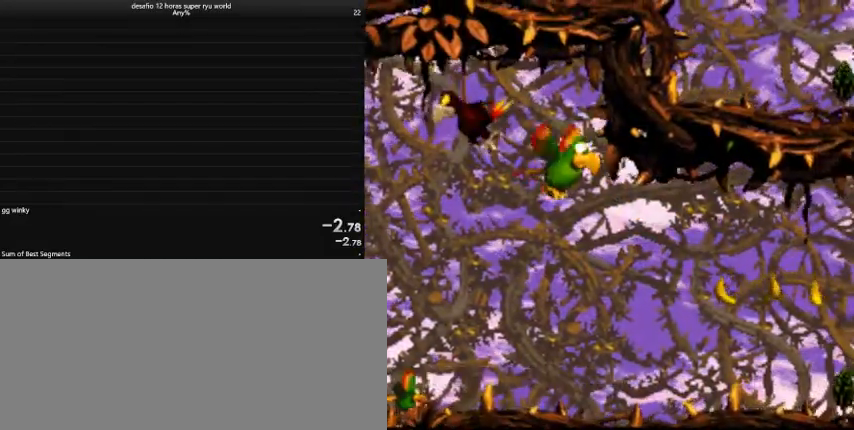
{"keys": [], "events": [[67, "comma", "down"], [167, "comma", "up"]]}
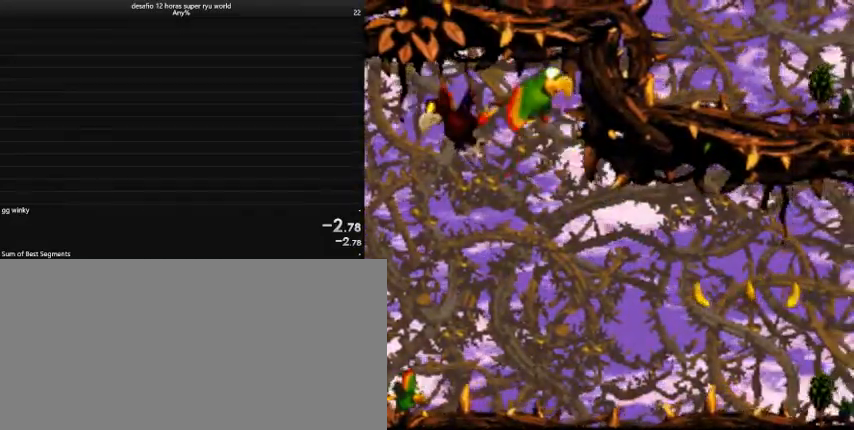
{"keys": ["down", "left"], "events": [[33, "left", "down"], [200, "left", "up"], [400, "left", "down"], [467, "down", "down"]]}
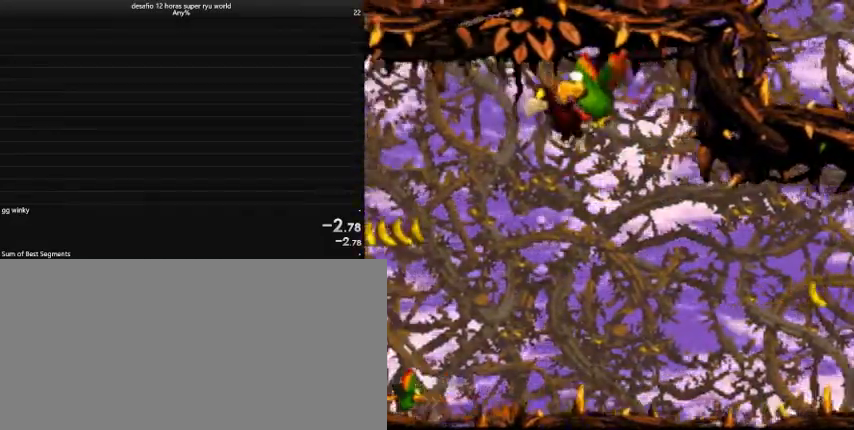
{"keys": ["left"], "events": [[233, "comma", "down"], [333, "comma", "up"], [500, "down", "up"]]}
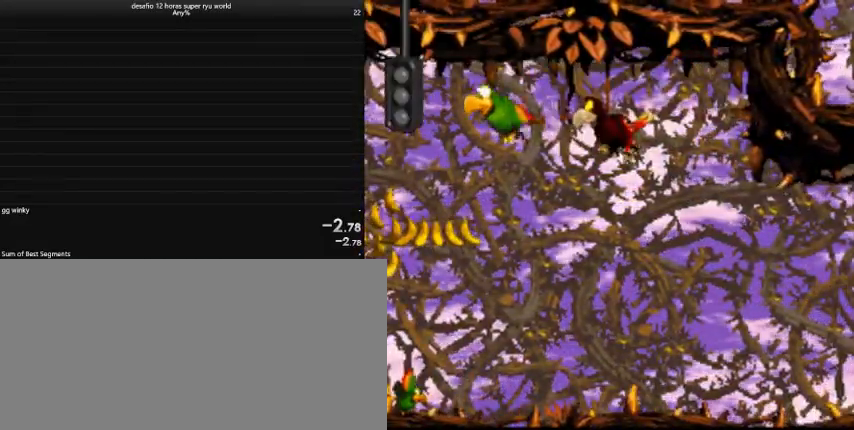
{"keys": ["left", "up"], "events": [[33, "left", "up"], [433, "left", "down"], [500, "up", "down"]]}
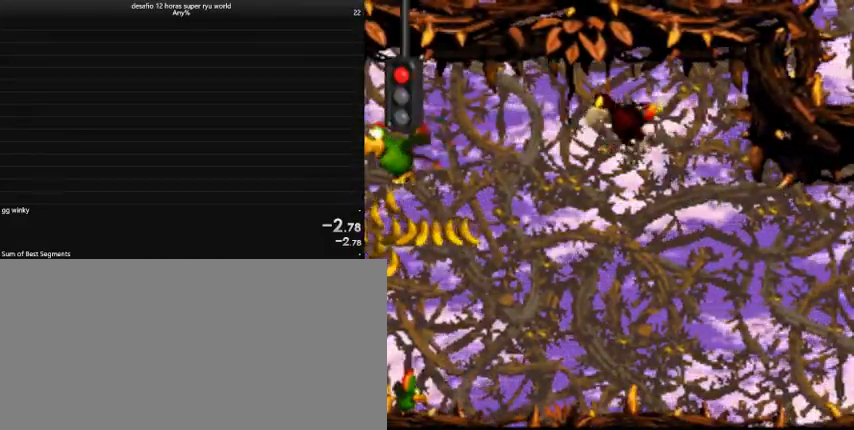
{"keys": ["left", "up"], "events": []}
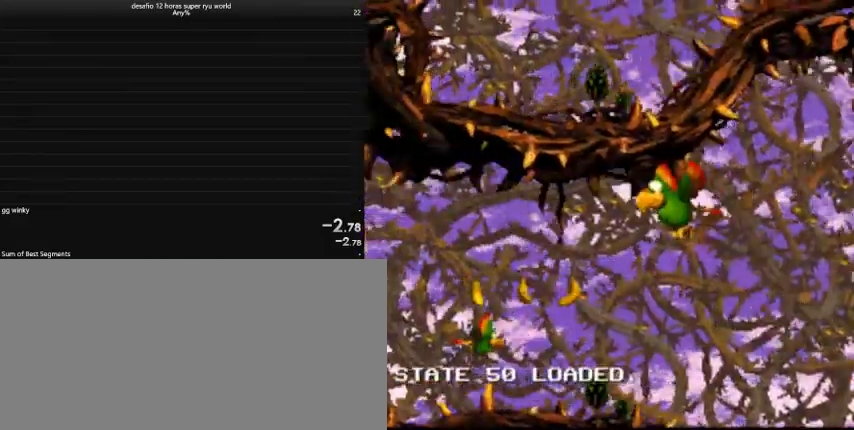
{"keys": ["comma", "left", "up"], "events": [[500, "comma", "down"]]}
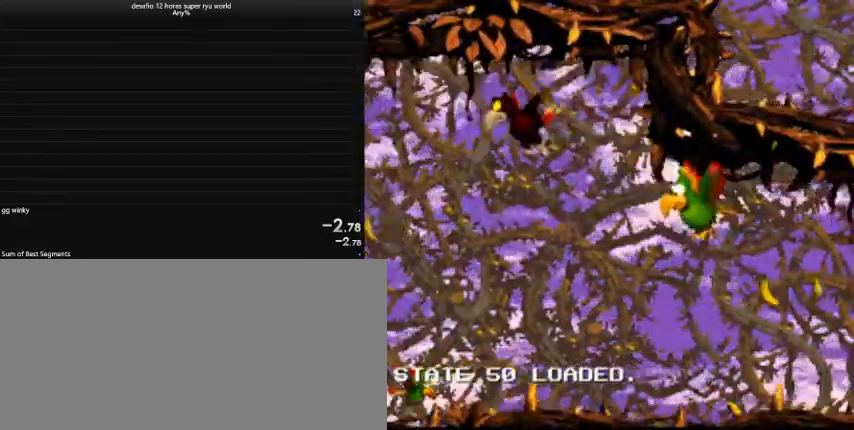
{"keys": ["down", "left"], "events": [[133, "comma", "up"], [233, "up", "up"], [467, "down", "down"]]}
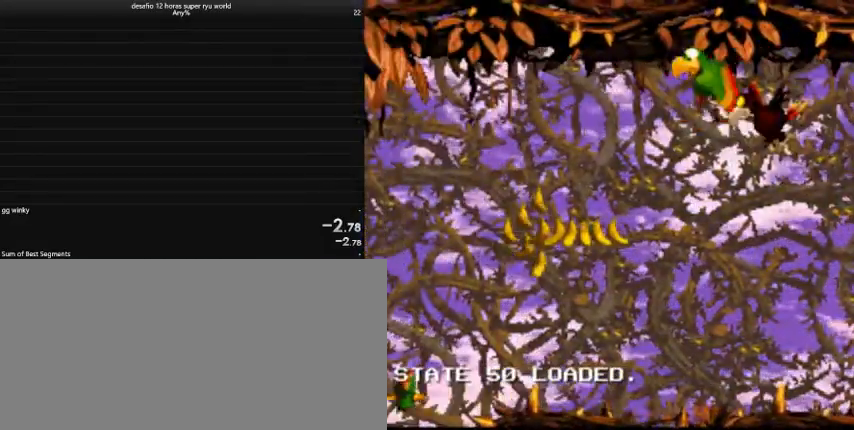
{"keys": ["down", "left"], "events": []}
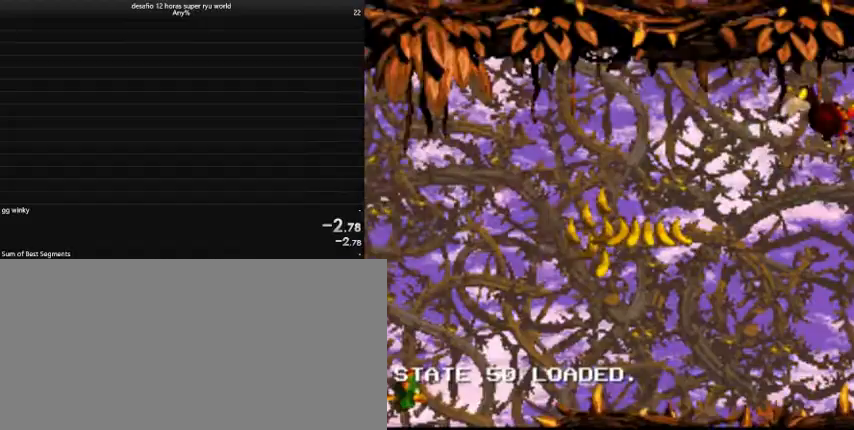
{"keys": ["left"], "events": [[67, "down", "up"]]}
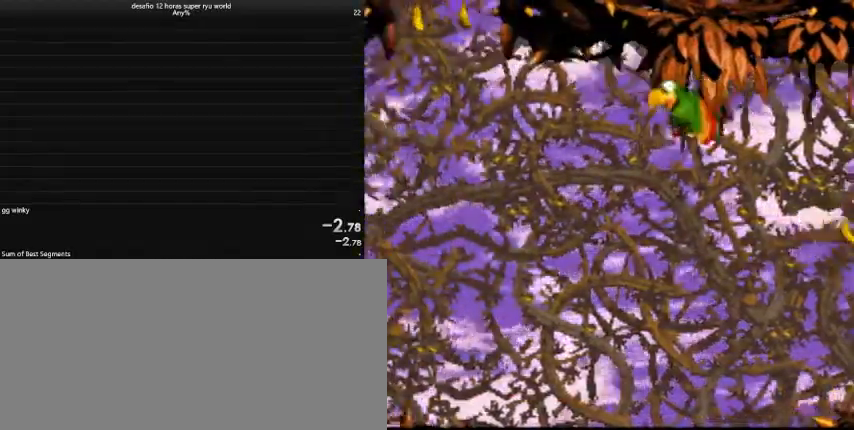
{"keys": ["left", "up"], "events": [[133, "up", "down"]]}
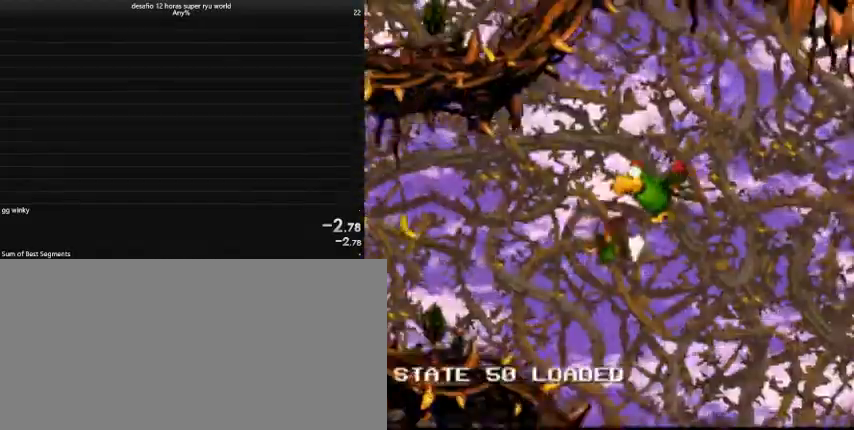
{"keys": ["left", "up"], "events": []}
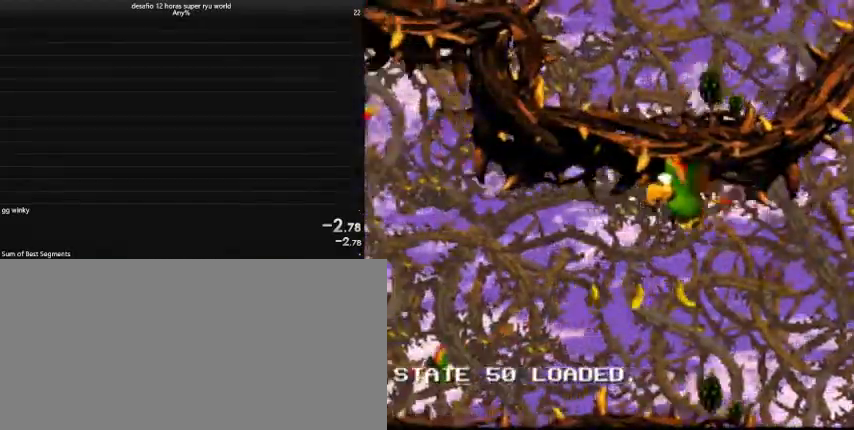
{"keys": ["left"], "events": [[300, "comma", "down"], [467, "comma", "up"], [467, "up", "up"]]}
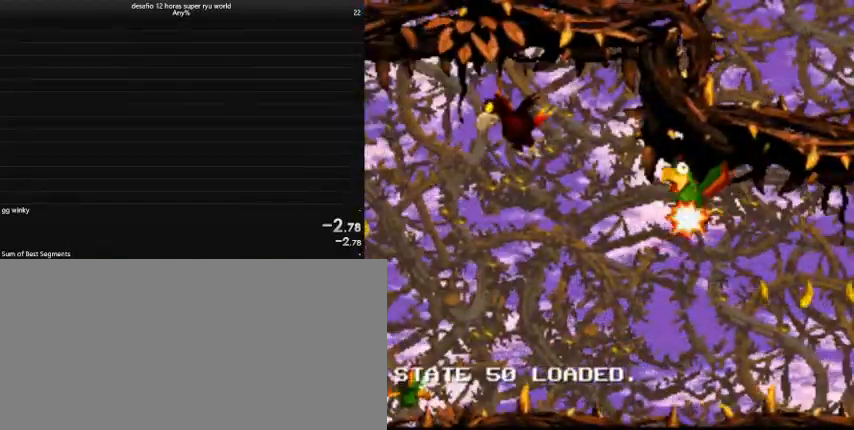
{"keys": ["left"], "events": []}
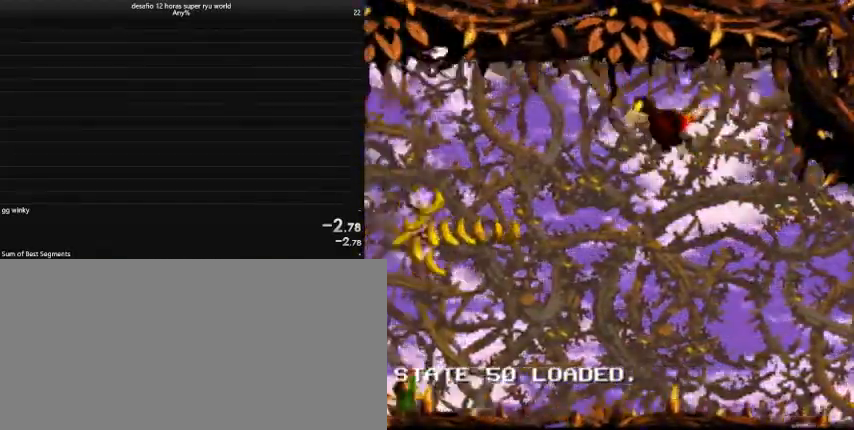
{"keys": ["down", "left"], "events": [[300, "down", "down"]]}
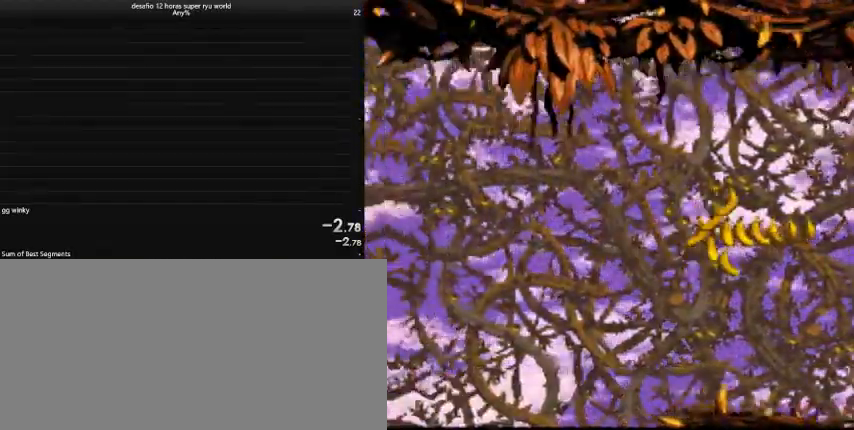
{"keys": ["left", "up"], "events": [[133, "down", "up"], [433, "up", "down"]]}
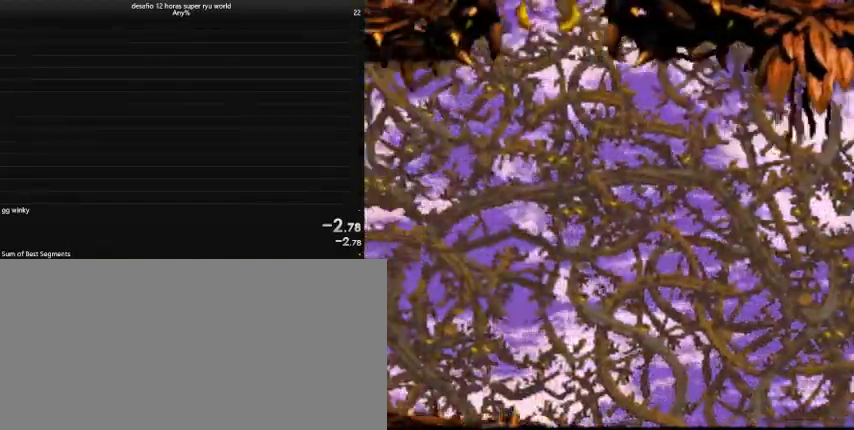
{"keys": ["left", "up"], "events": []}
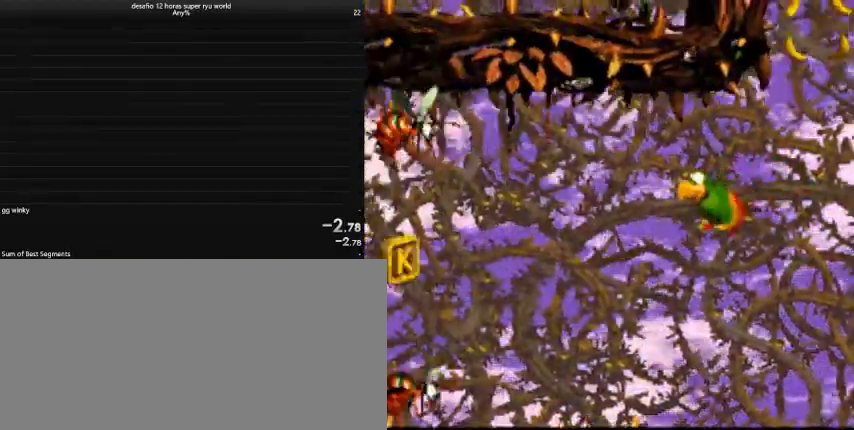
{"keys": ["left", "up"], "events": []}
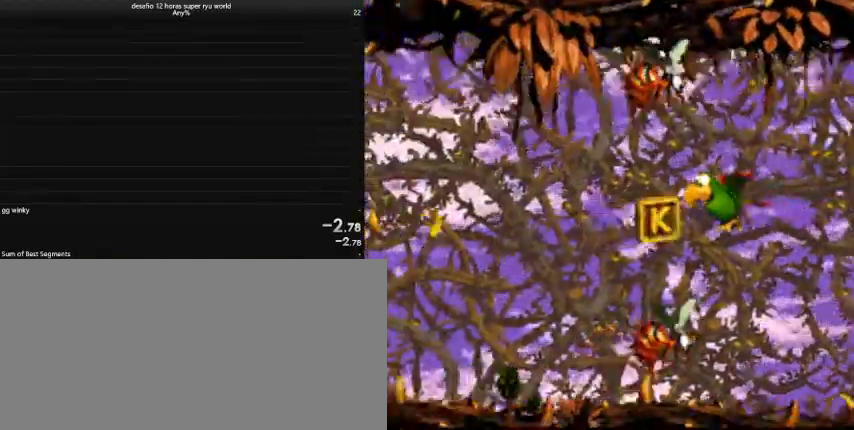
{"keys": ["left", "up"], "events": []}
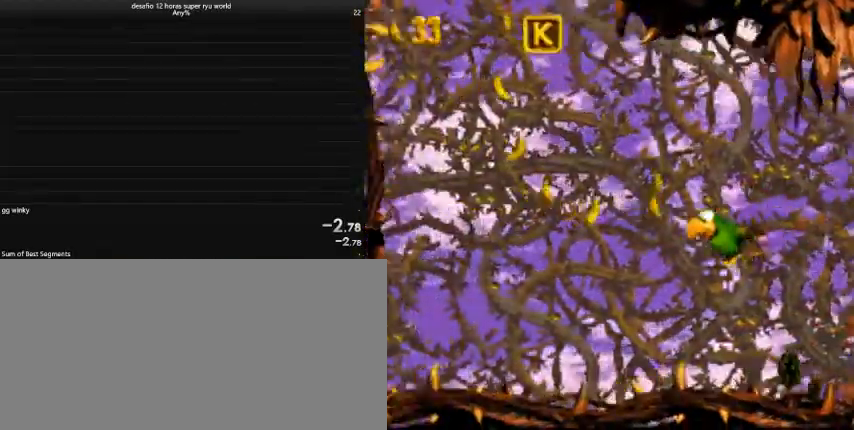
{"keys": ["left"], "events": [[400, "up", "up"]]}
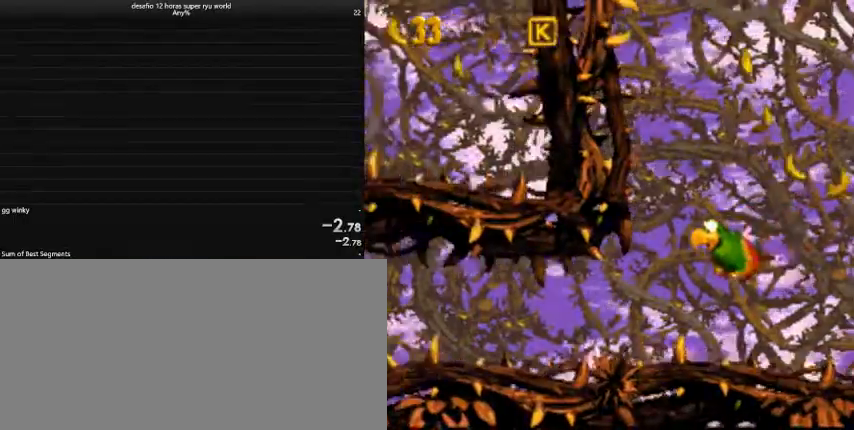
{"keys": ["left"], "events": [[233, "comma", "down"], [400, "comma", "up"]]}
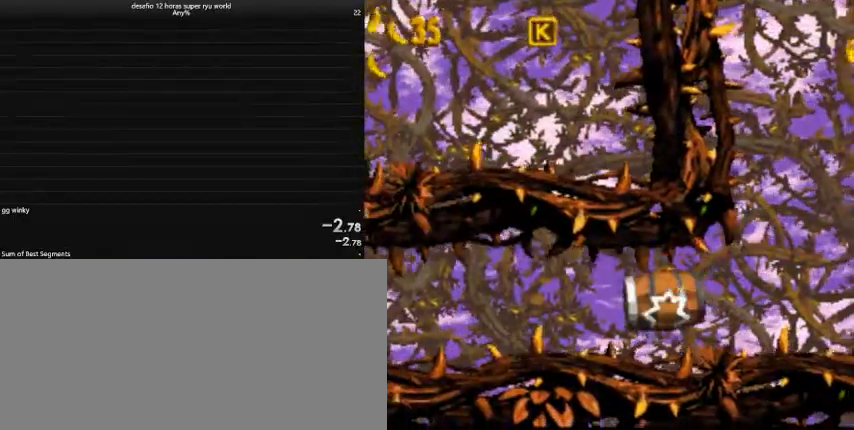
{"keys": ["left"], "events": []}
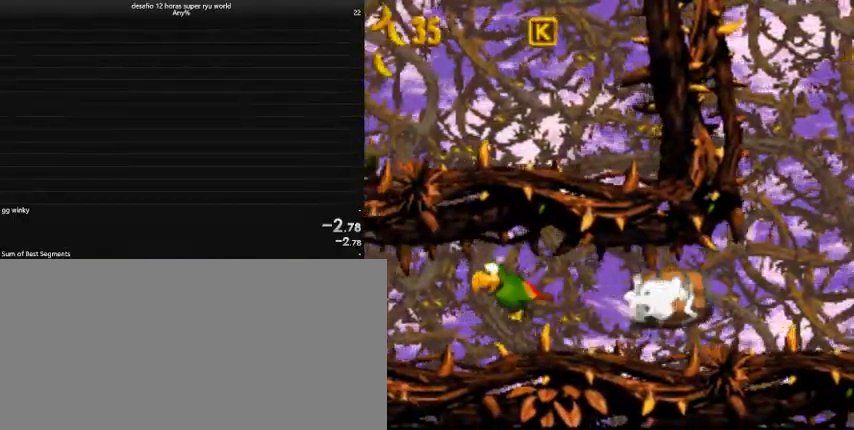
{"keys": ["left", "up"], "events": [[133, "up", "down"]]}